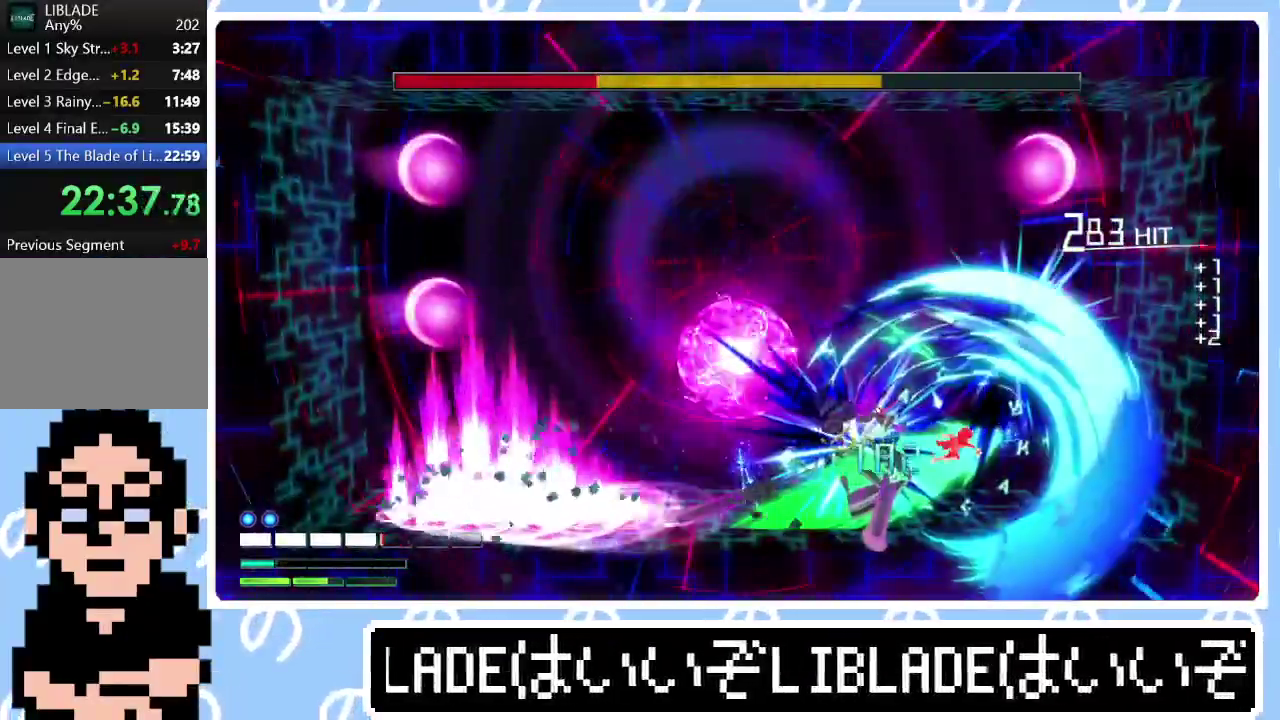
Gameplay with a controller (PlayStation layout); each line is a JSON object with the inputs held at the frame after it. "events" lists button and stick changes between this image and that frame as [ms after this image, input, new state], when the widget could be followed in between.
{"buttons": ["L2", "R2"], "left_stick": "down-right", "right_stick": "down-left", "events": [[417, "left_stick", "down-right"], [450, "R2", "down"], [450, "right_stick", "down-left"]]}
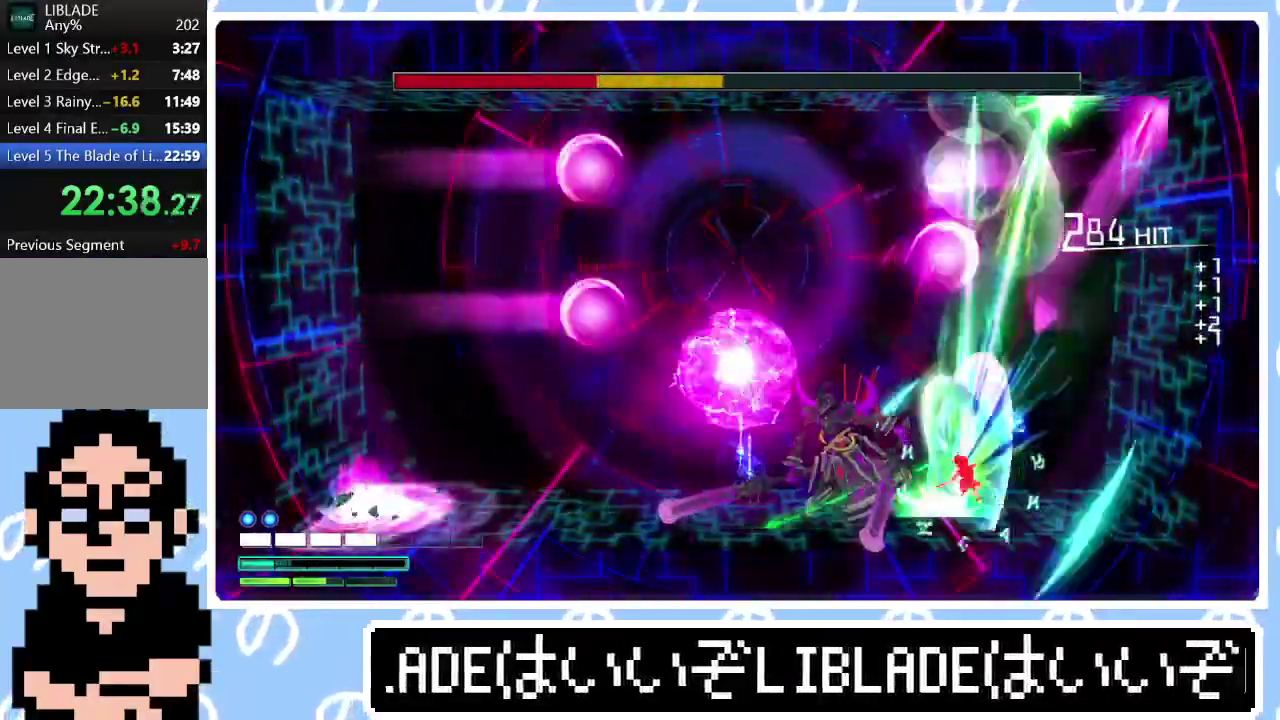
{"buttons": ["L2", "R2"], "left_stick": "center", "right_stick": "down-left", "events": [[17, "L2", "up"], [100, "left_stick", "center"], [117, "right_stick", "left"], [200, "L2", "down"], [250, "right_stick", "down-left"], [333, "R2", "up"], [400, "right_stick", "center"], [483, "right_stick", "down-left"], [500, "R2", "down"]]}
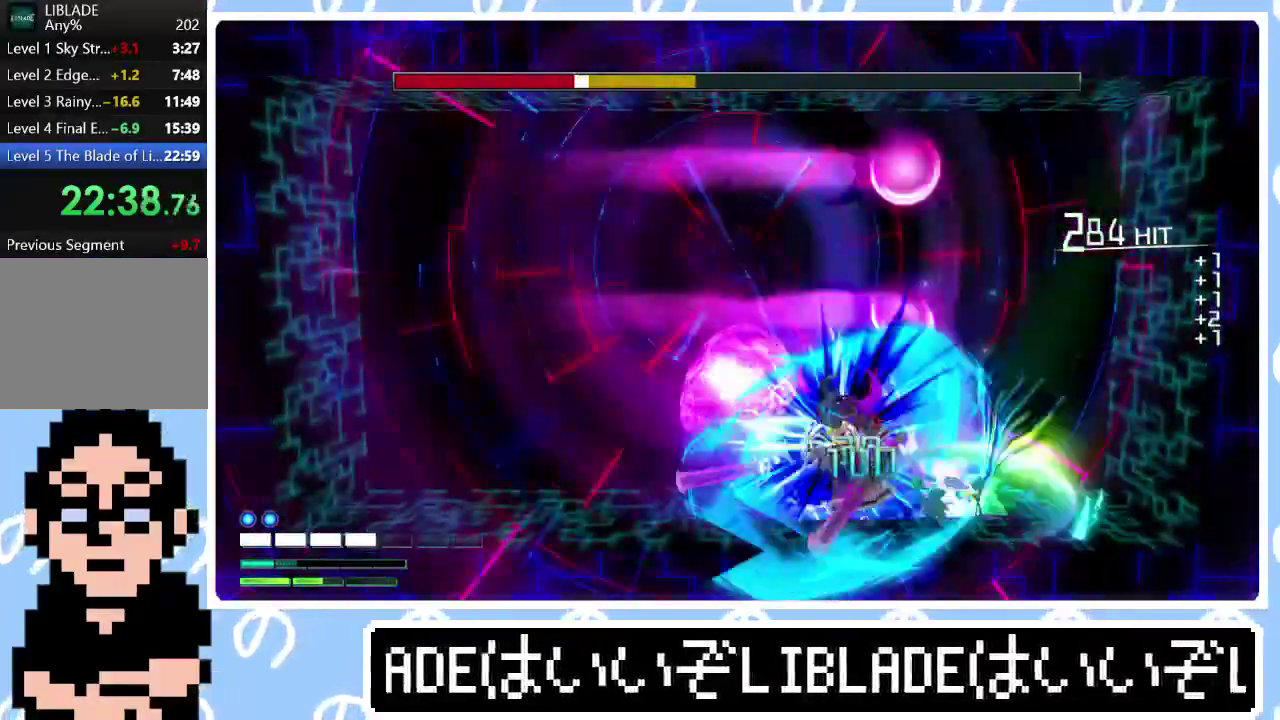
{"buttons": ["R2"], "left_stick": "center", "right_stick": "left", "events": [[100, "L2", "up"], [300, "right_stick", "left"], [417, "R2", "up"], [483, "R2", "down"]]}
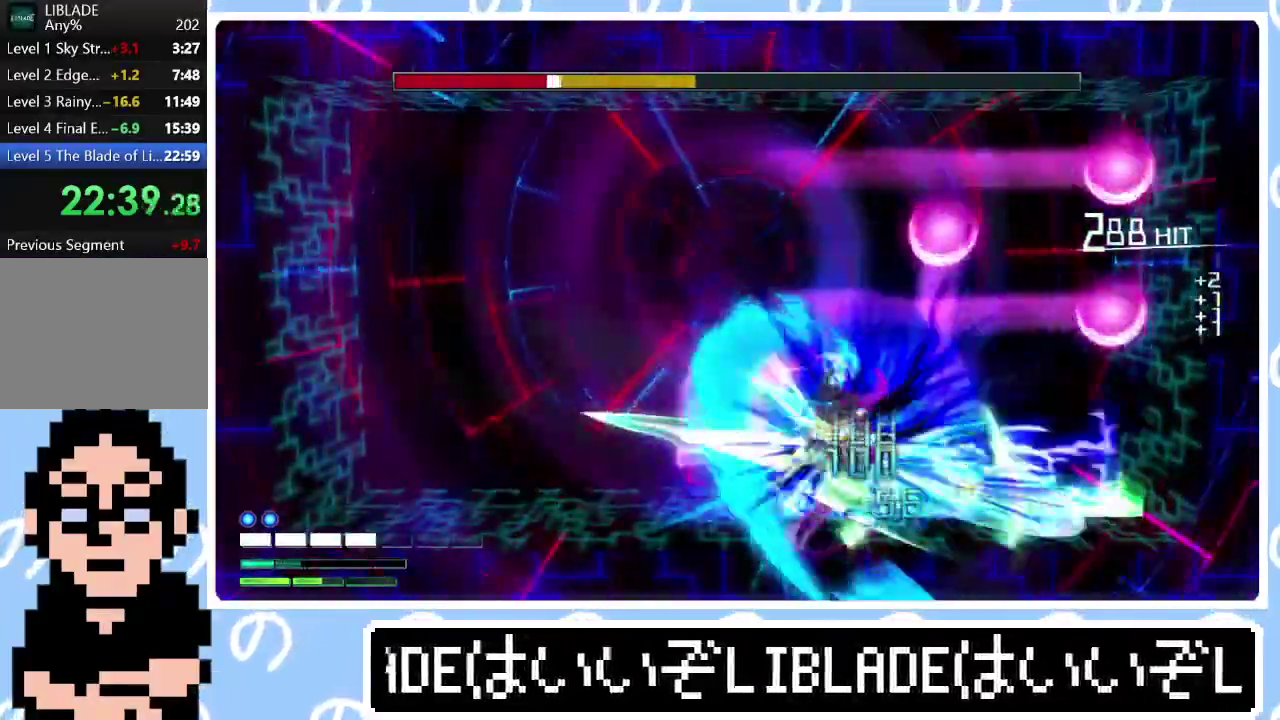
{"buttons": ["R2"], "left_stick": "center", "right_stick": "left", "events": [[217, "left_stick", "right"], [317, "left_stick", "center"]]}
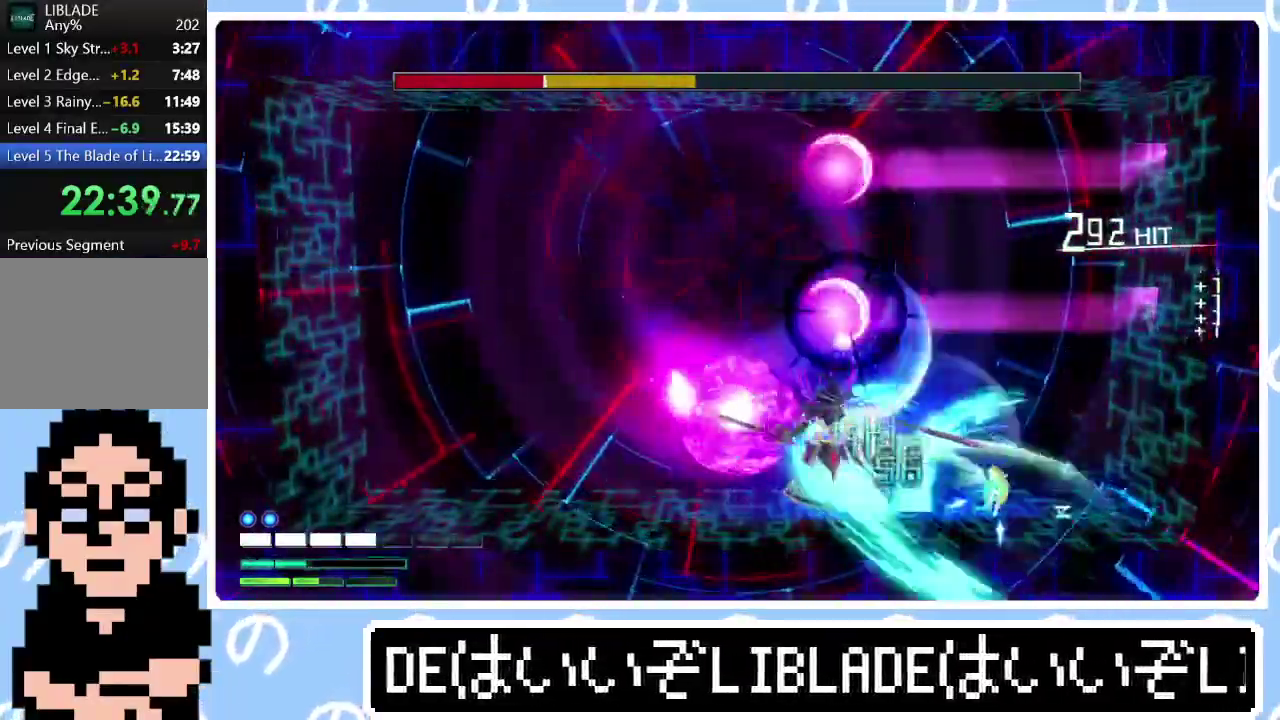
{"buttons": ["R2"], "left_stick": "center", "right_stick": "left"}
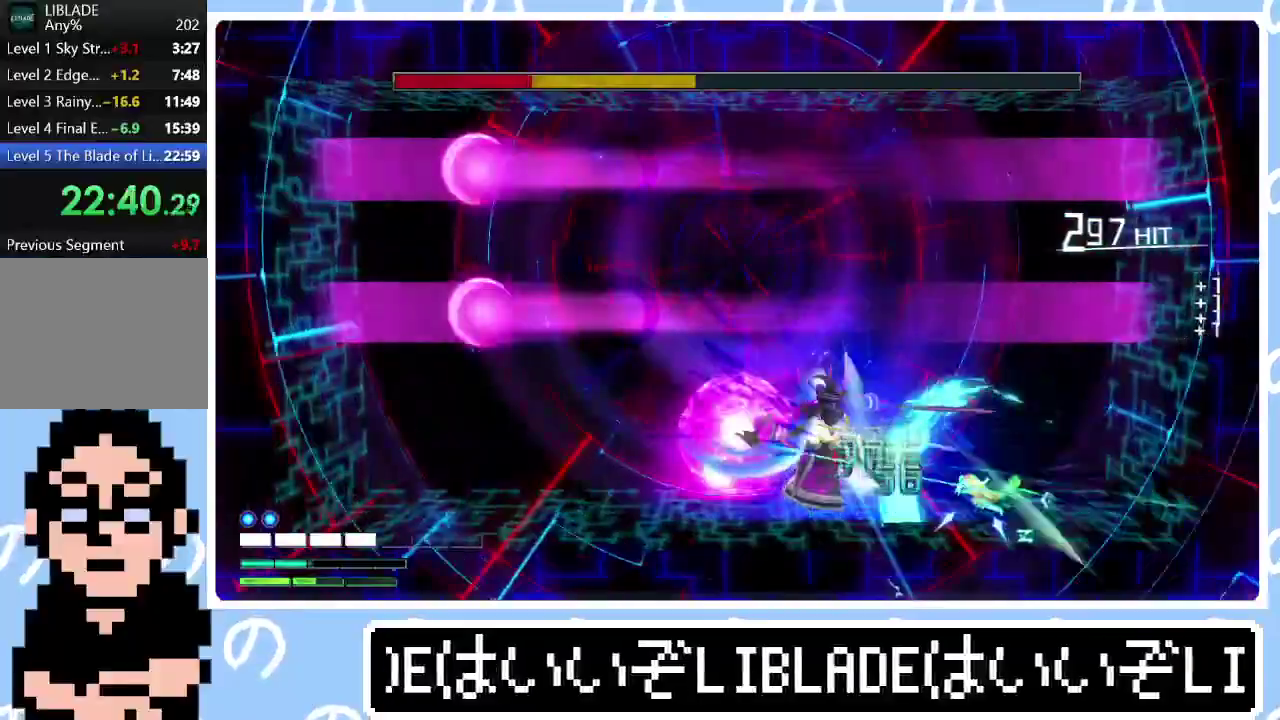
{"buttons": ["R1", "R2"], "left_stick": "left", "right_stick": "left"}
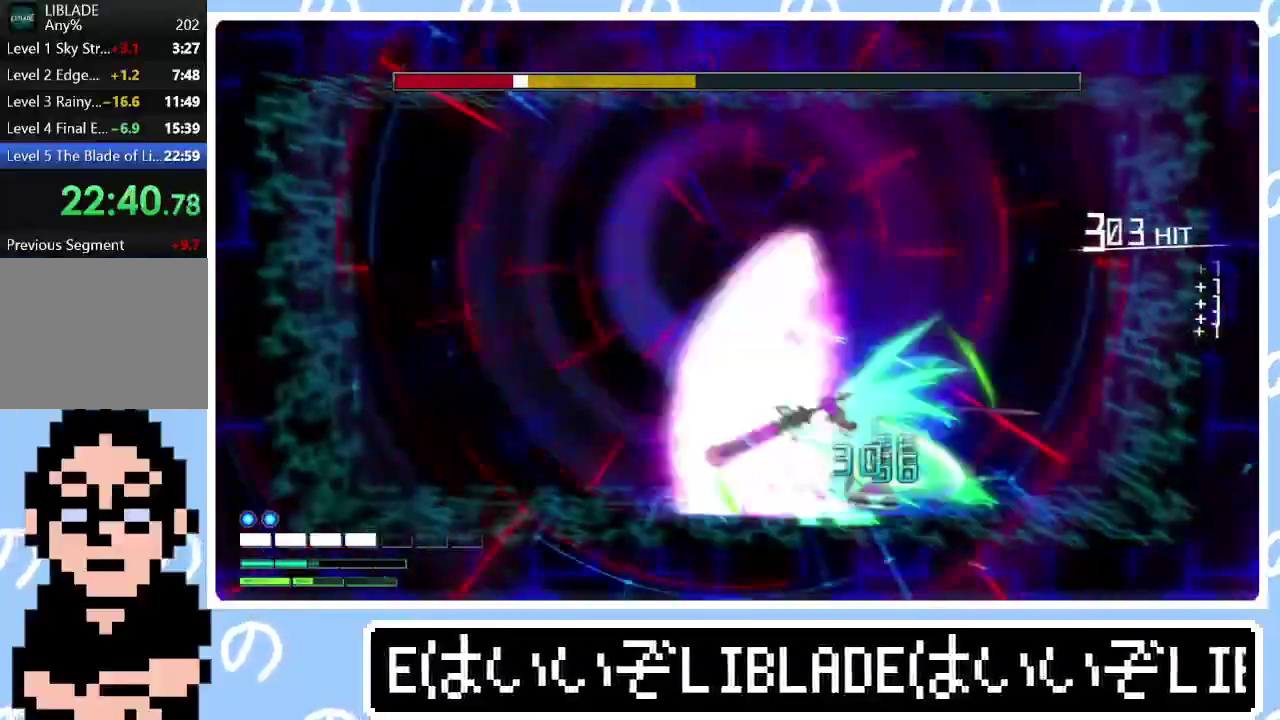
{"buttons": ["R2"], "left_stick": "center", "right_stick": "right", "events": [[267, "R1", "up"], [283, "left_stick", "center"], [333, "right_stick", "up-right"], [483, "right_stick", "right"]]}
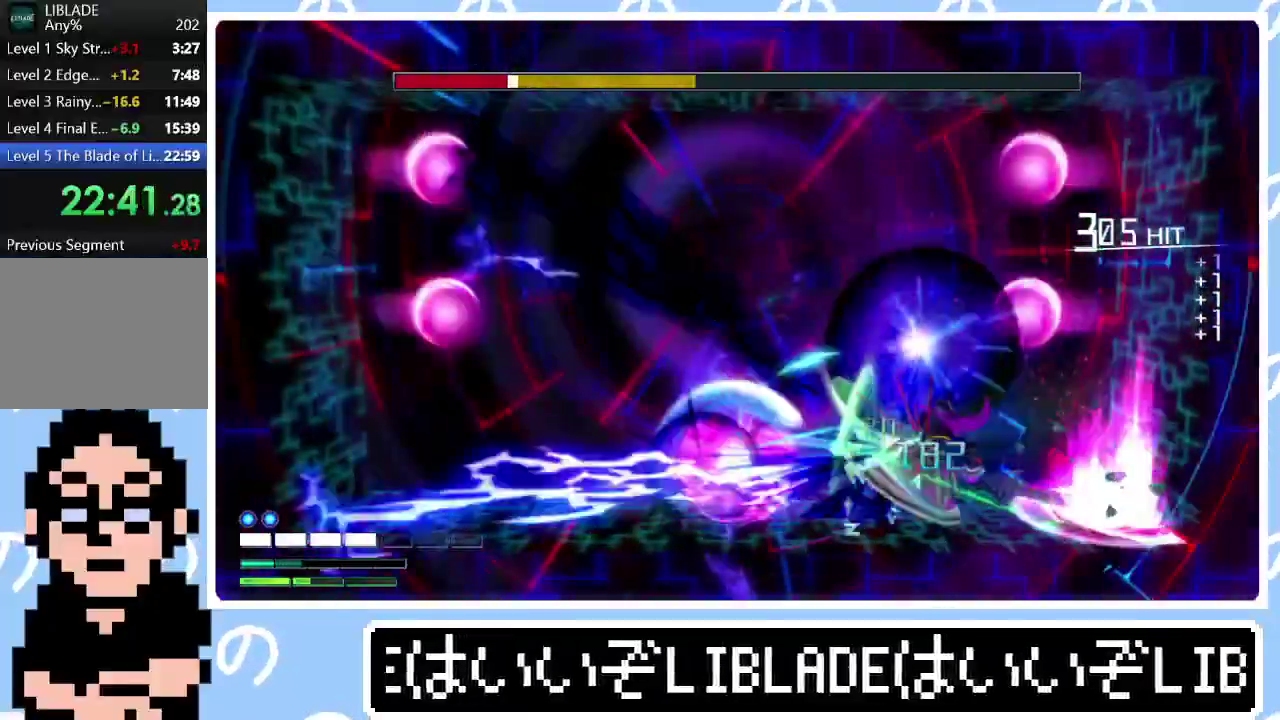
{"buttons": ["R2"], "left_stick": "center", "right_stick": "up-right", "events": [[317, "left_stick", "left"], [317, "right_stick", "up-right"], [400, "left_stick", "center"]]}
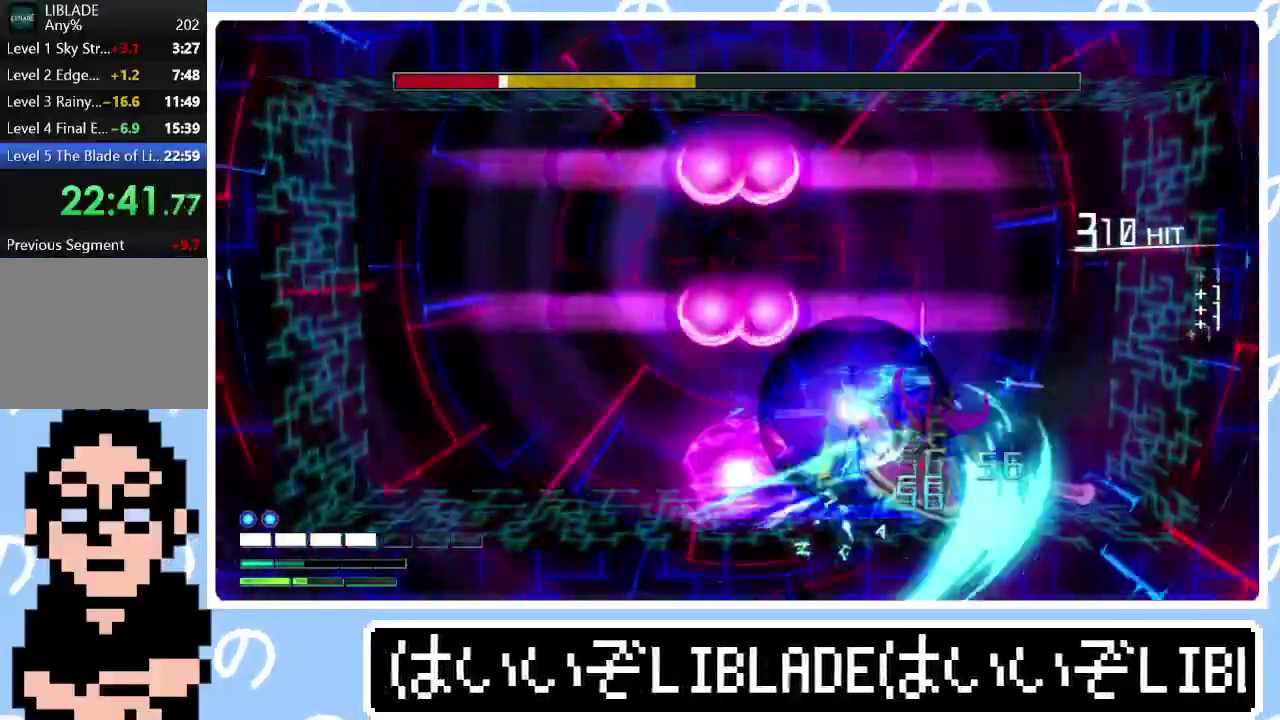
{"buttons": ["R2"], "left_stick": "right", "right_stick": "left", "events": [[133, "R1", "down"], [133, "left_stick", "right"], [400, "R1", "up"], [500, "right_stick", "left"]]}
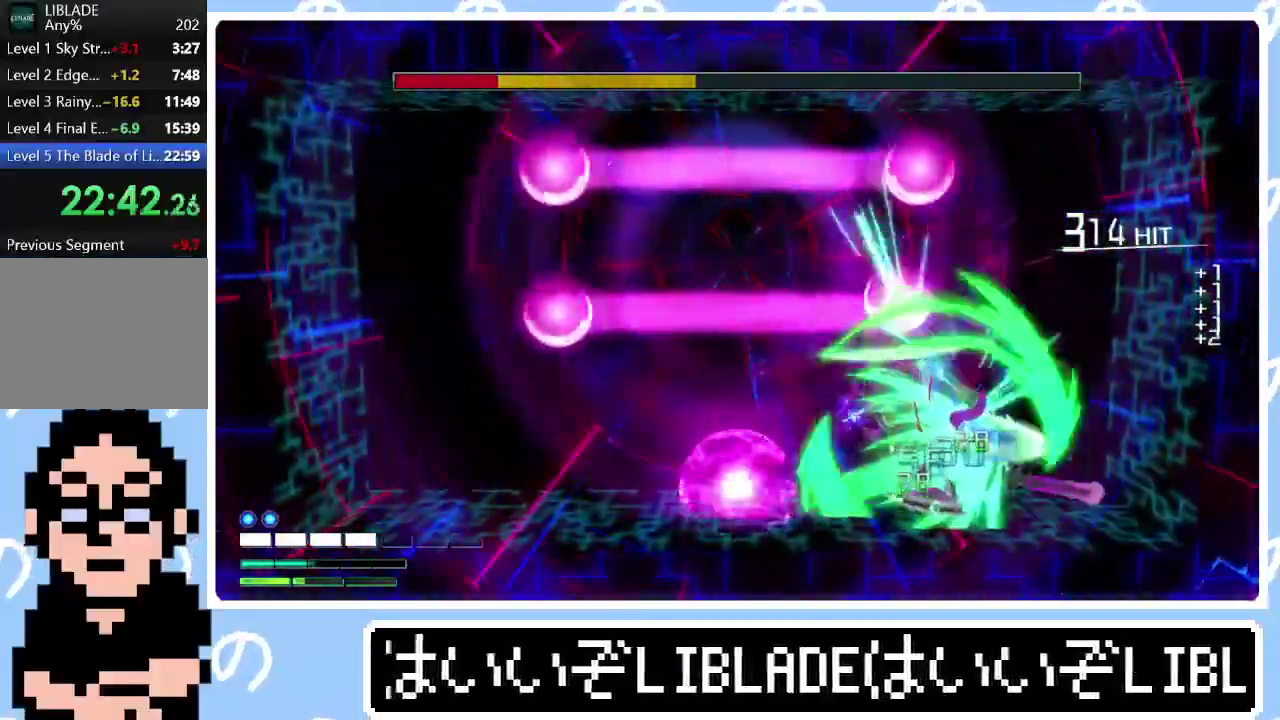
{"buttons": ["R2"], "left_stick": "right", "right_stick": "up-left", "events": [[150, "right_stick", "up-left"]]}
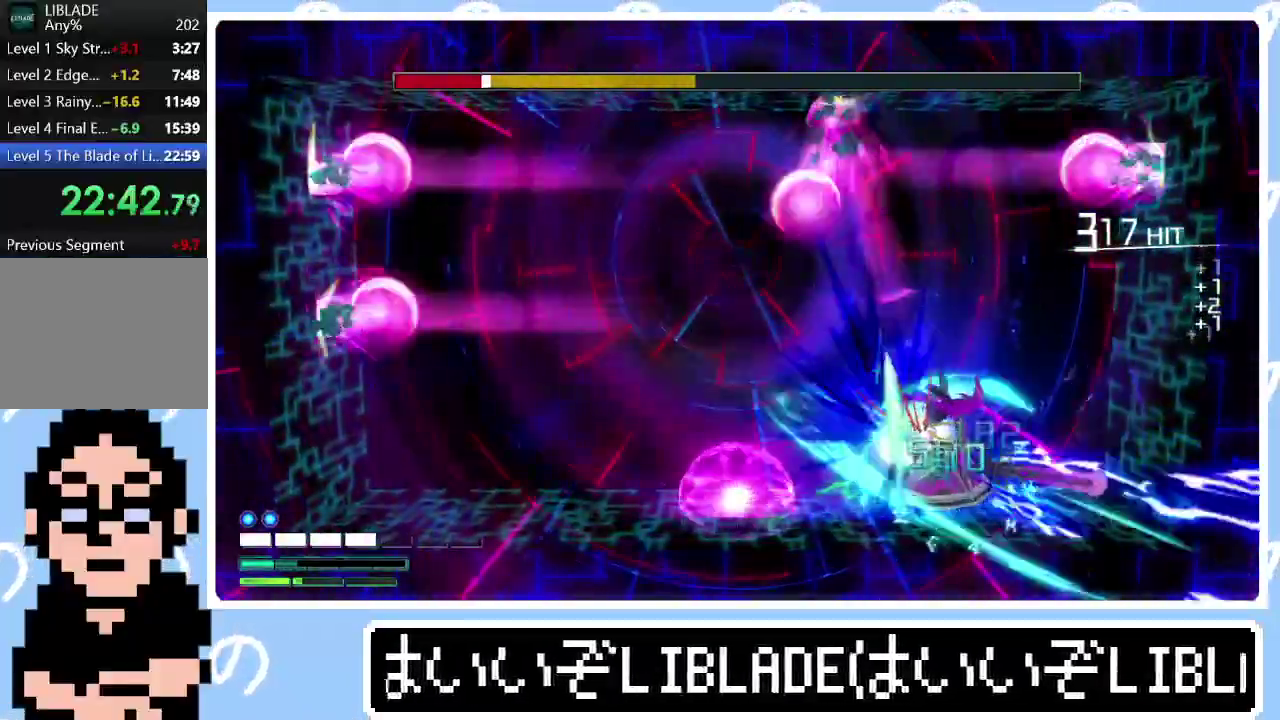
{"buttons": ["R1", "R2"], "left_stick": "up-left", "right_stick": "up-left", "events": [[100, "left_stick", "up"], [117, "L1", "down"], [217, "L1", "up"], [250, "left_stick", "up-left"], [267, "L1", "down"], [383, "R1", "down"], [500, "L1", "up"]]}
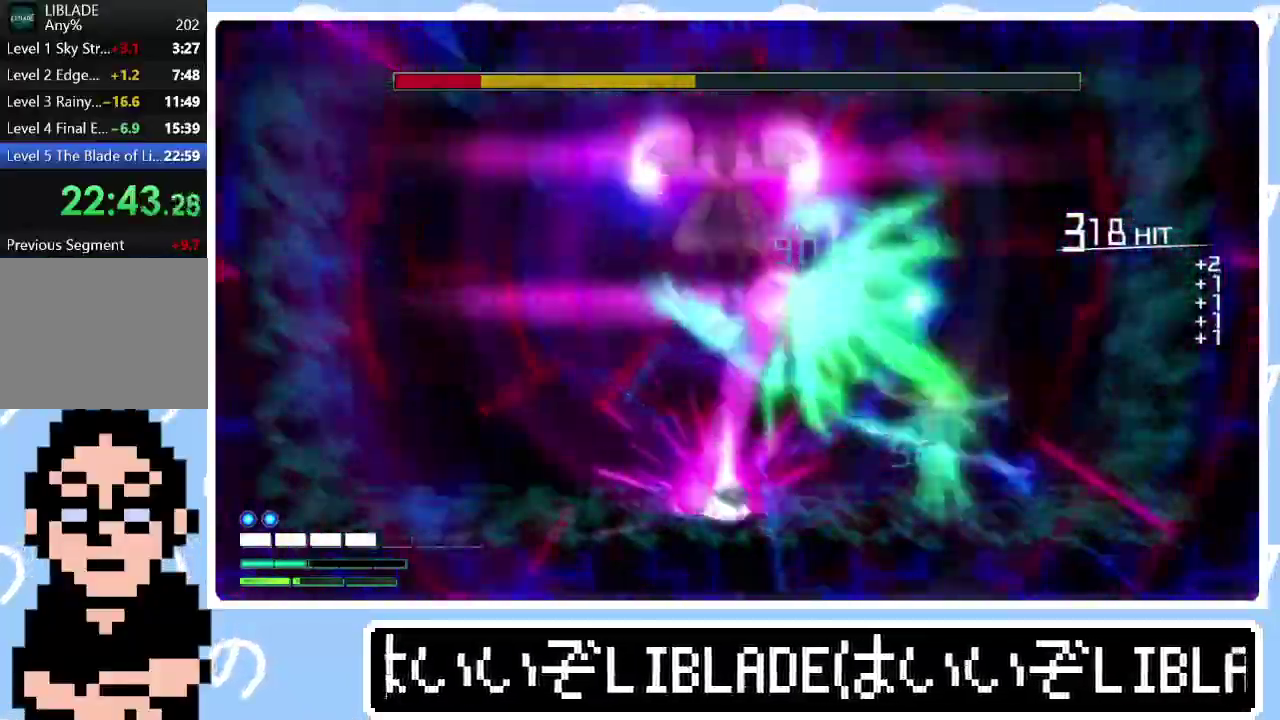
{"buttons": ["R1", "R2"], "left_stick": "up-left", "right_stick": "up-left", "events": []}
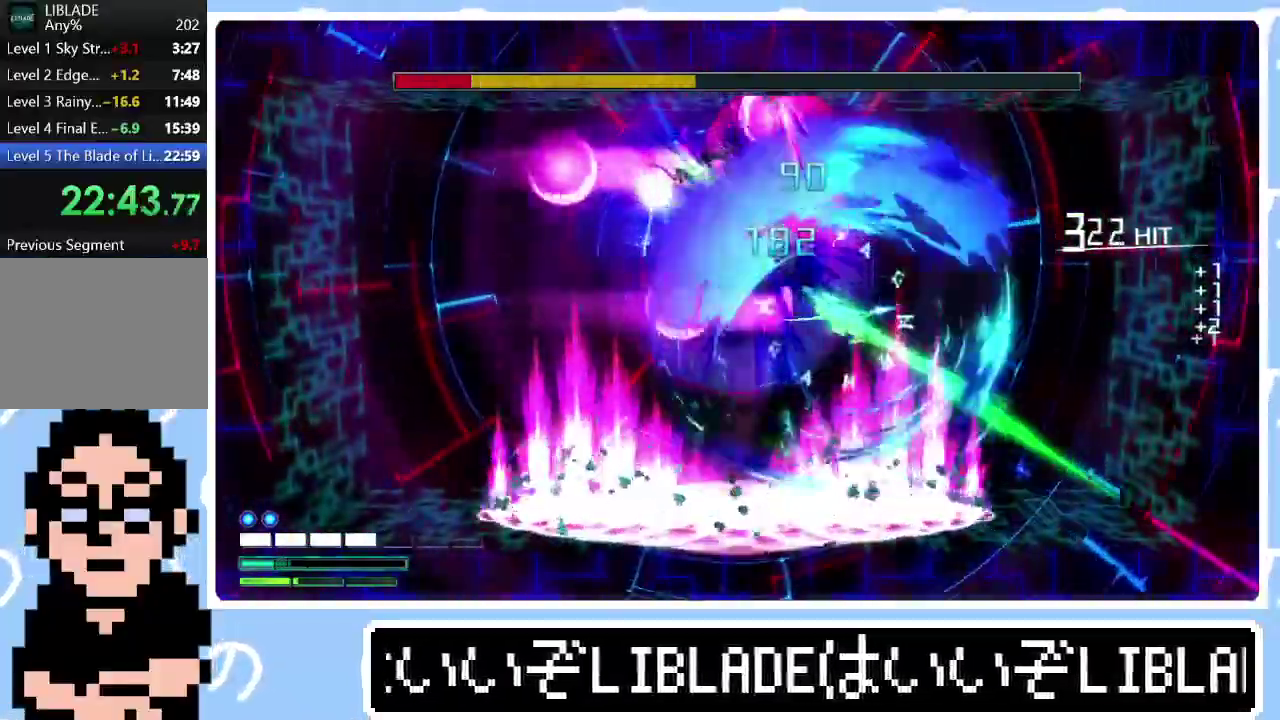
{"buttons": ["R2"], "left_stick": "up-left", "right_stick": "up", "events": [[33, "R1", "up"], [283, "right_stick", "up"]]}
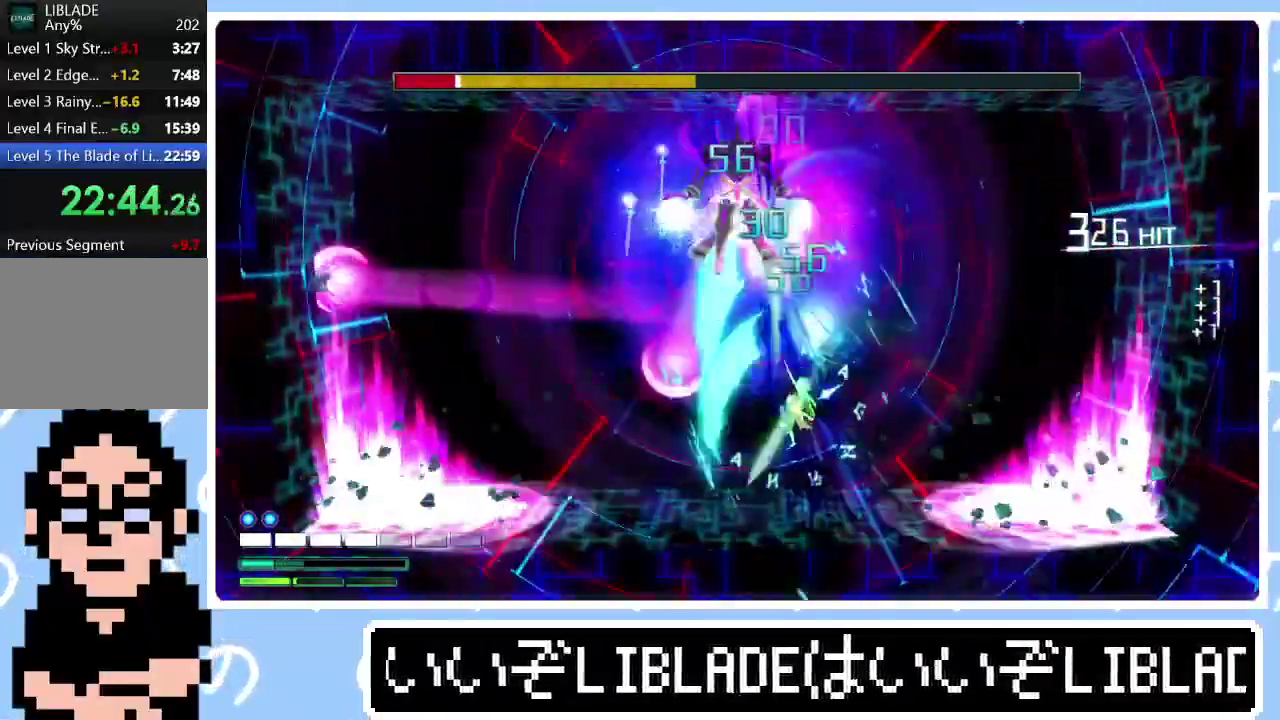
{"buttons": ["L2"], "left_stick": "center", "right_stick": "down-right", "events": [[317, "left_stick", "center"], [333, "R2", "up"], [350, "right_stick", "center"], [367, "L2", "down"], [417, "right_stick", "down-right"]]}
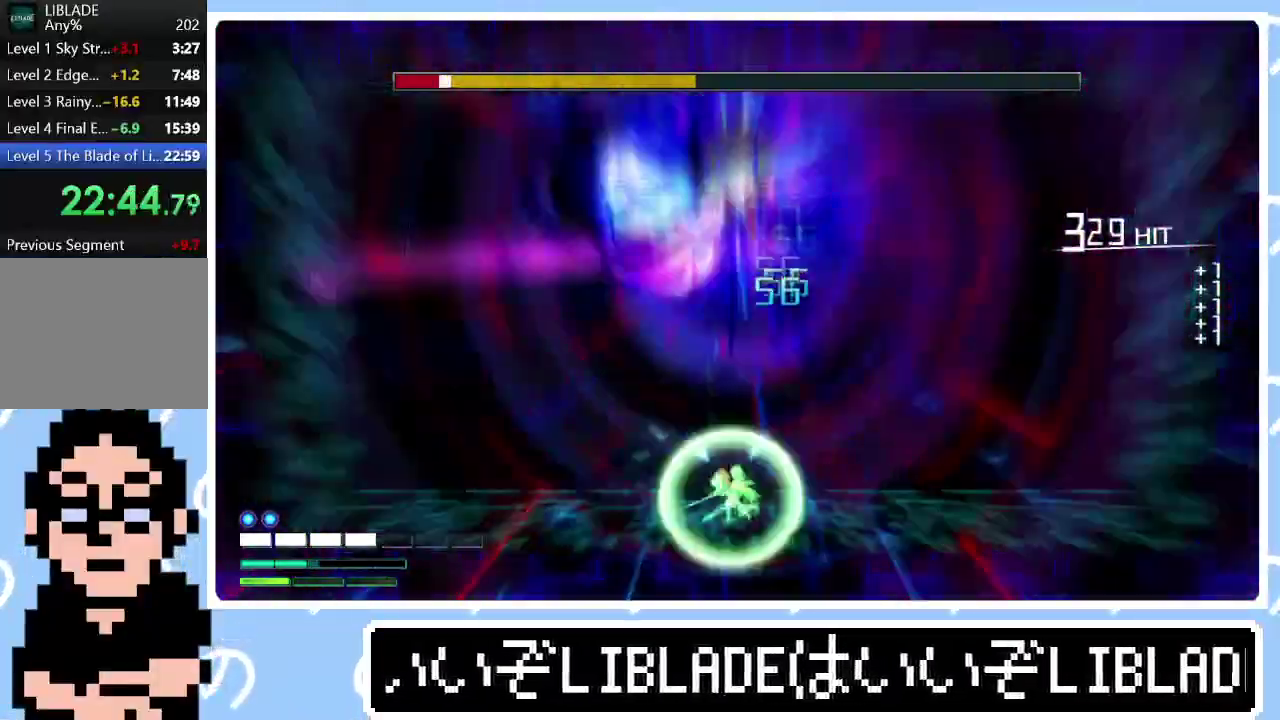
{"buttons": ["R2"], "left_stick": "center", "right_stick": "up", "events": [[50, "right_stick", "center"], [150, "R2", "down"], [167, "right_stick", "up"], [233, "L2", "up"]]}